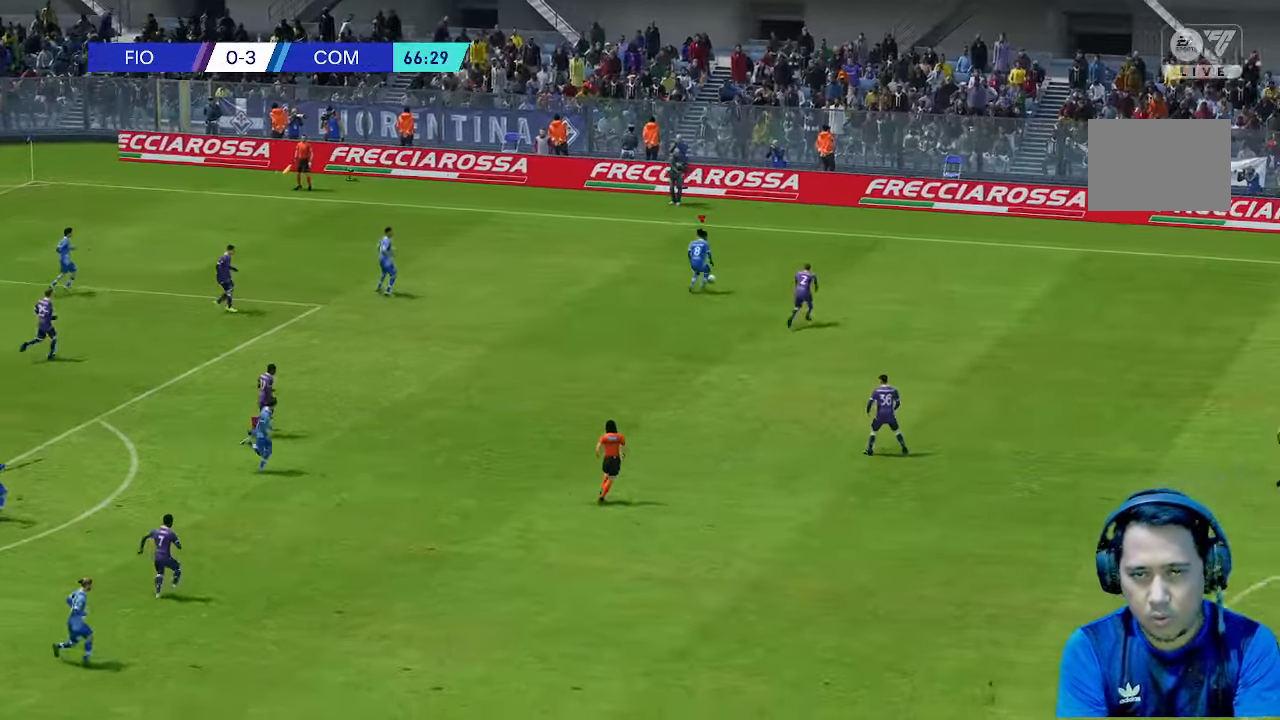
Gameplay with a controller (Xbox layout); each line is a JSON object with the inputs held at the frame after it. "events" lists button and stick changes between this image and that frame as [ms after this image, input, new state], when the widget could be followed in between. Not read: L3 R3 right_stick.
{"buttons": [], "left_stick": "down", "events": [[400, "B", "down"], [467, "B", "up"]]}
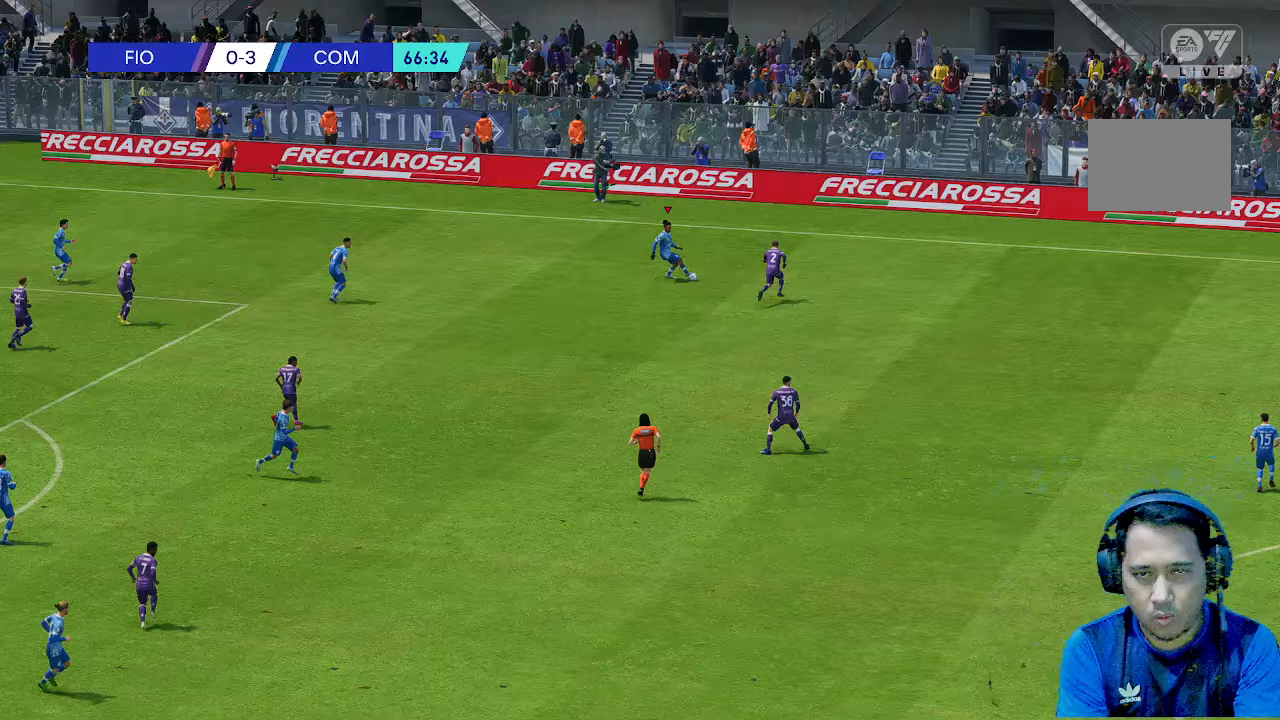
{"buttons": [], "left_stick": "down", "events": []}
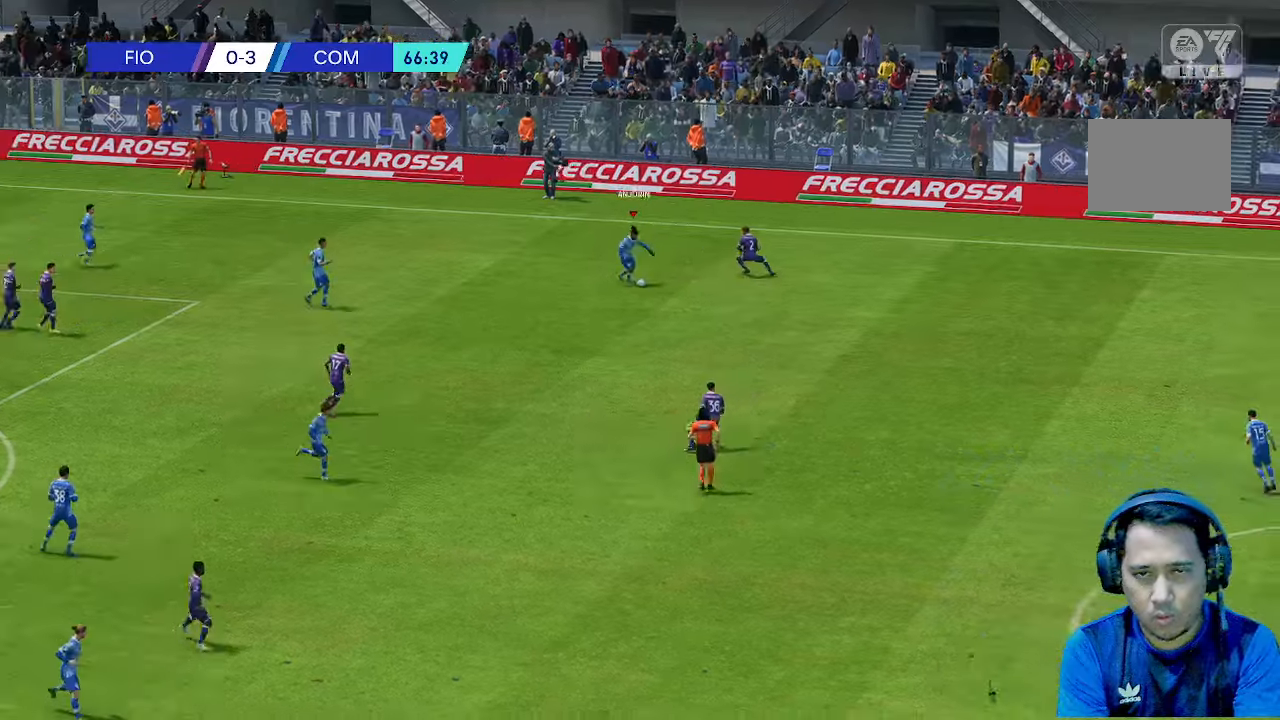
{"buttons": [], "left_stick": "down-right", "events": [[167, "left_stick", "down-right"]]}
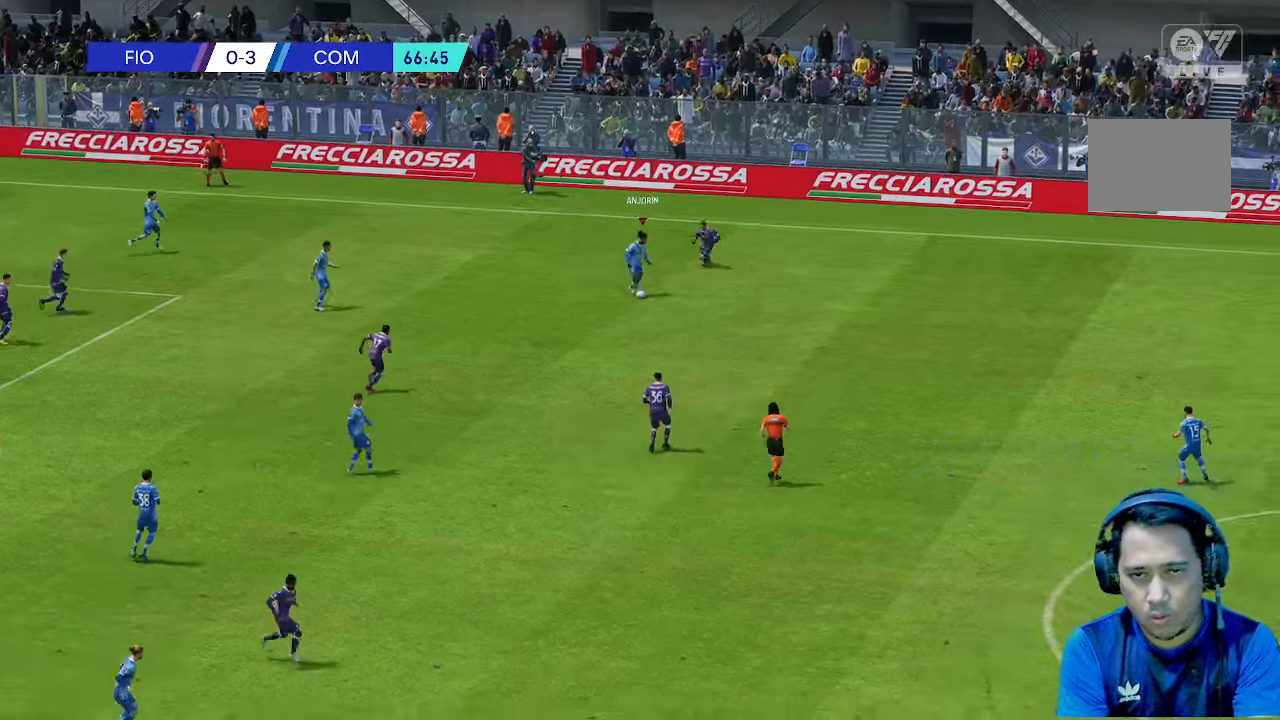
{"buttons": [], "left_stick": "right", "events": [[367, "left_stick", "right"]]}
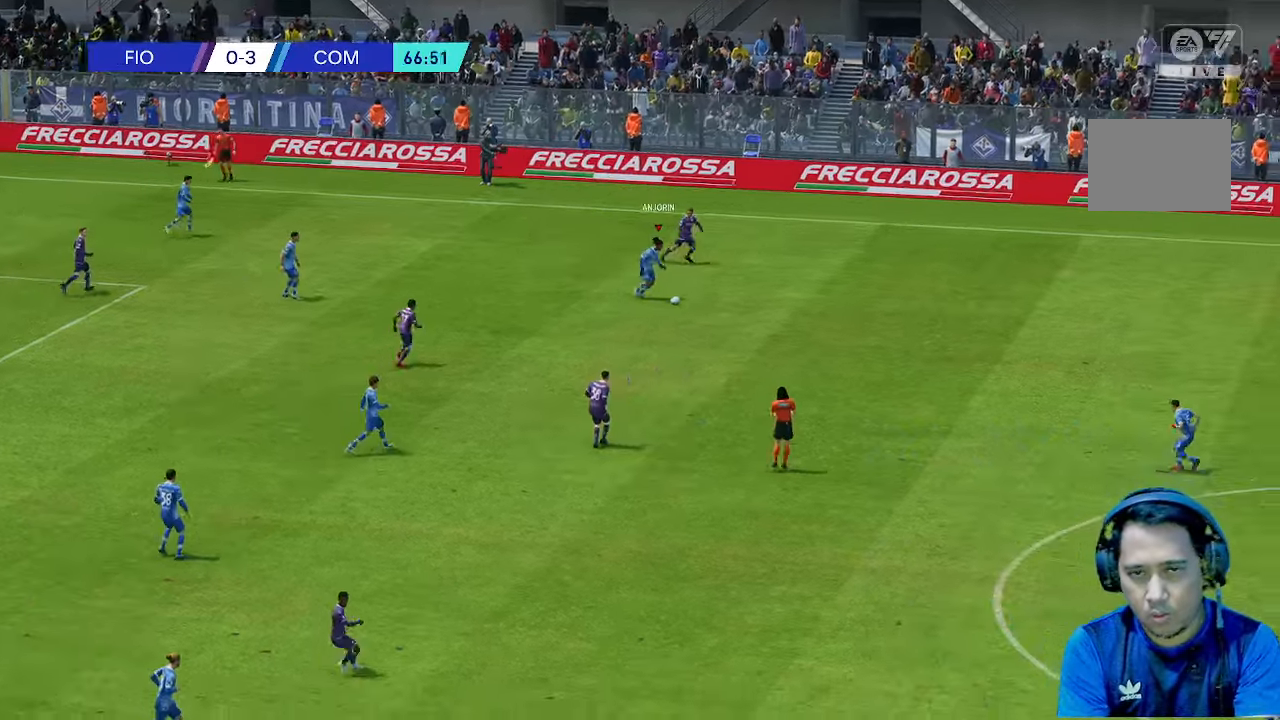
{"buttons": [], "left_stick": "right", "events": []}
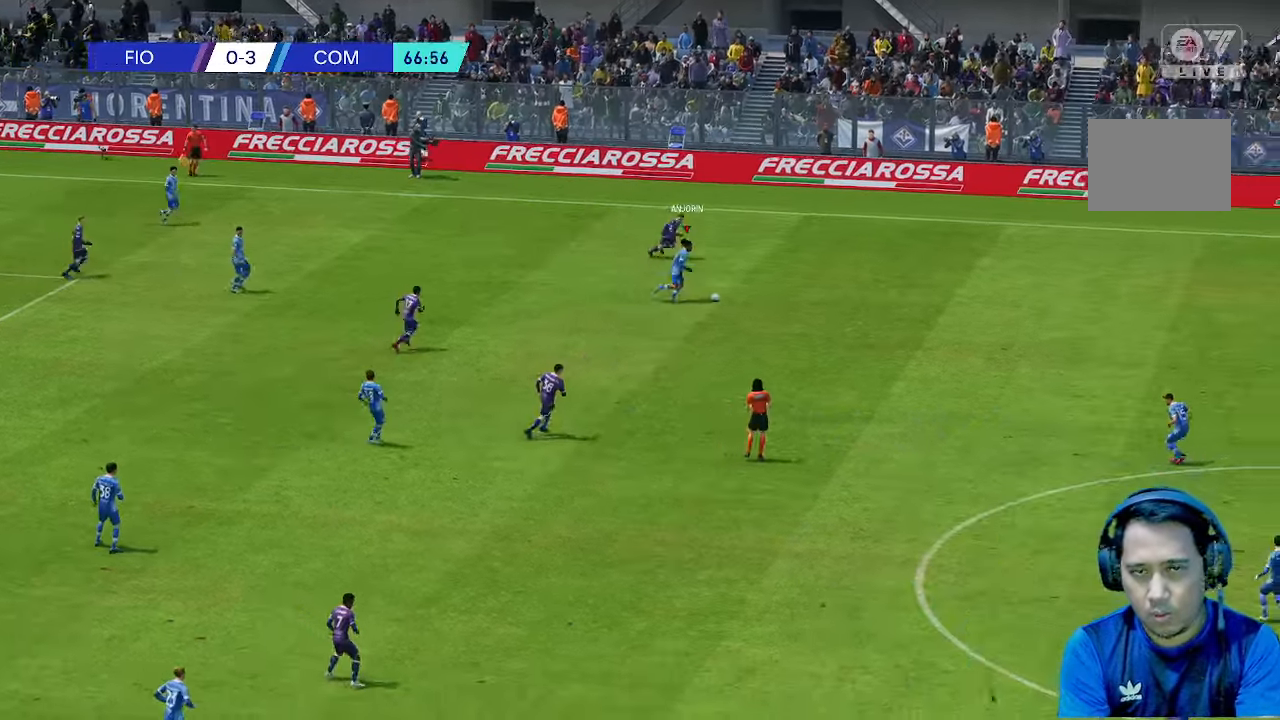
{"buttons": [], "left_stick": "right", "events": []}
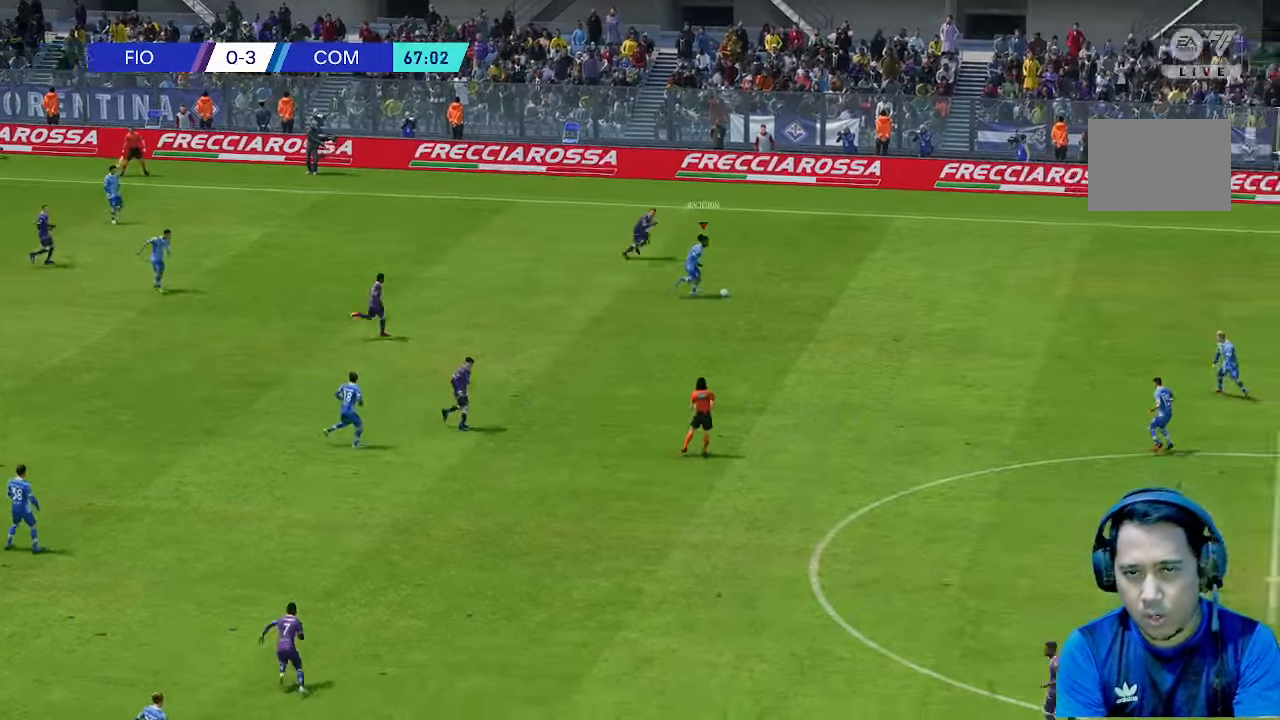
{"buttons": [], "left_stick": "down-right", "events": [[33, "left_stick", "down-right"]]}
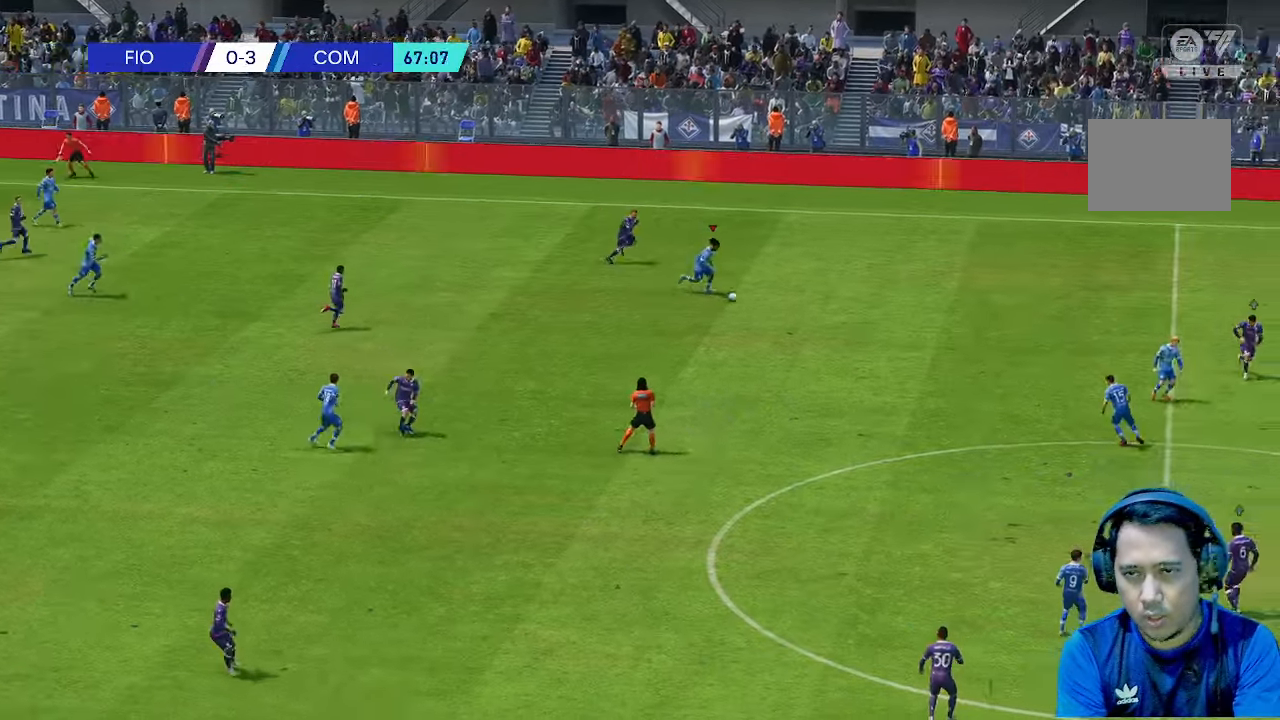
{"buttons": [], "left_stick": "down-right", "events": []}
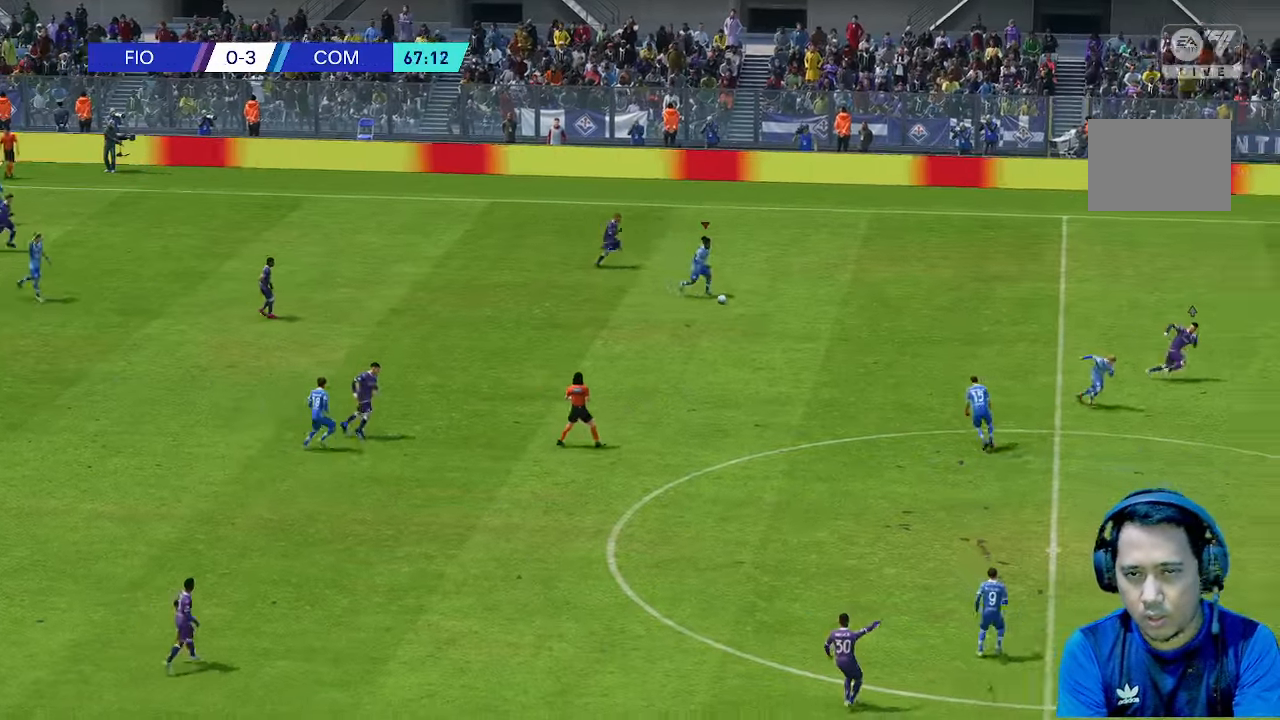
{"buttons": [], "left_stick": "down-right", "events": []}